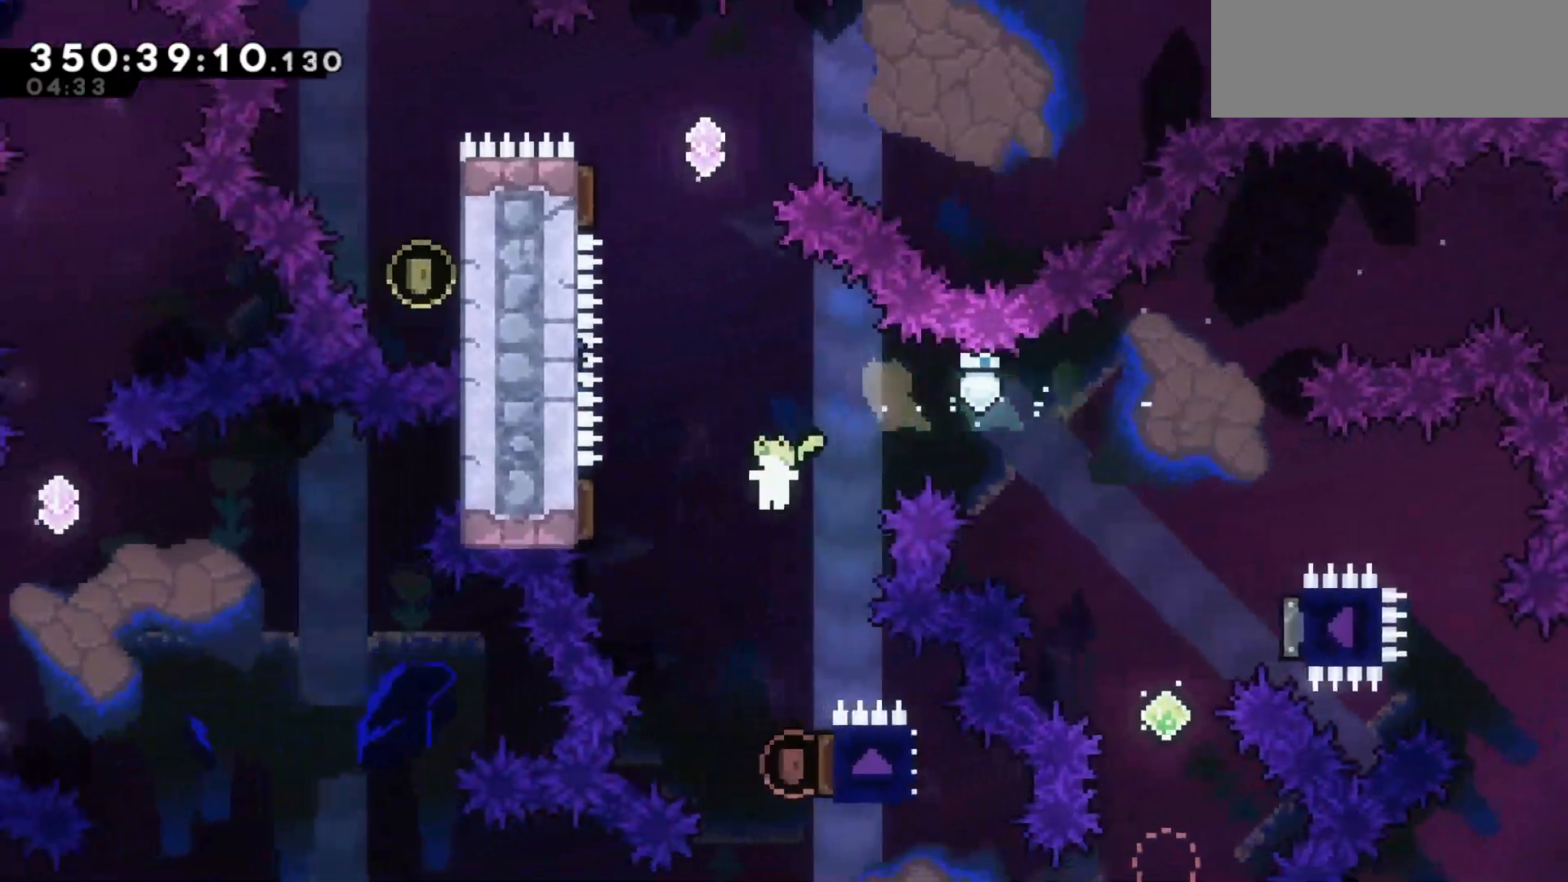
Gameplay with keyboard; each line is a JSON object with the keys held at the frame after it. "events" lists presses ("down") and releases ("up") of "dash", "demo", "down", "jump", "jump2", "left", "pause", "right" and "up" between this image and that frame as [ms after this image, input, new state], when the widget could be followed in between. No other keys are recorded. Mouse input is not recorded. Key names are as the overlay labels them; some are game actions (e.g. jump) rather than physical keys. Not read: grab.
{"keys": ["up"], "events": [[150, "right", "down"], [317, "dash", "down"], [317, "right", "up"], [317, "up", "down"], [417, "dash", "up"]]}
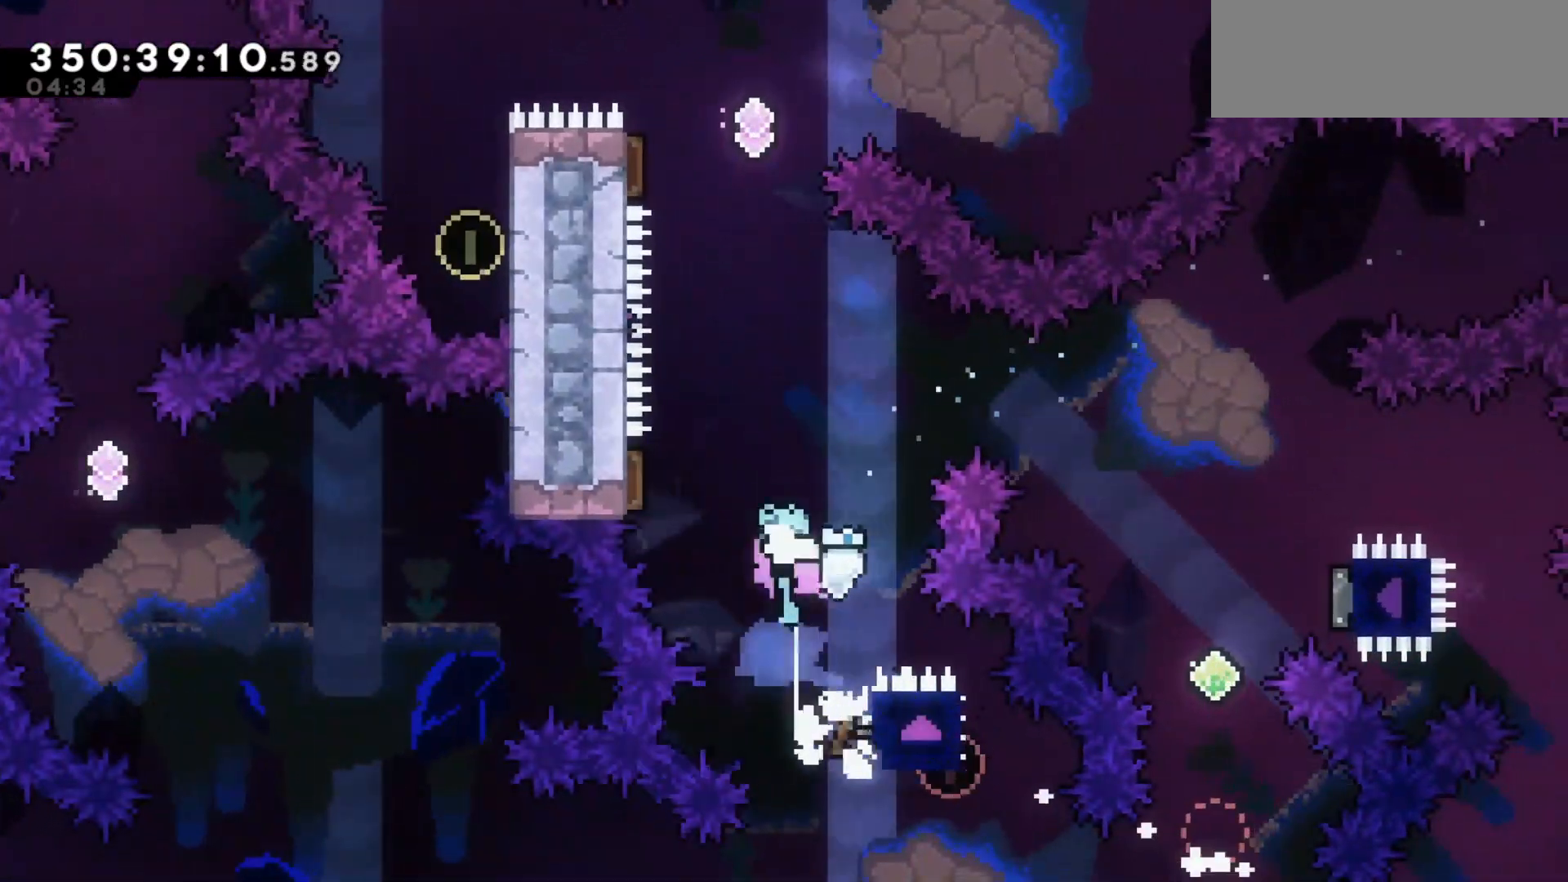
{"keys": ["right"]}
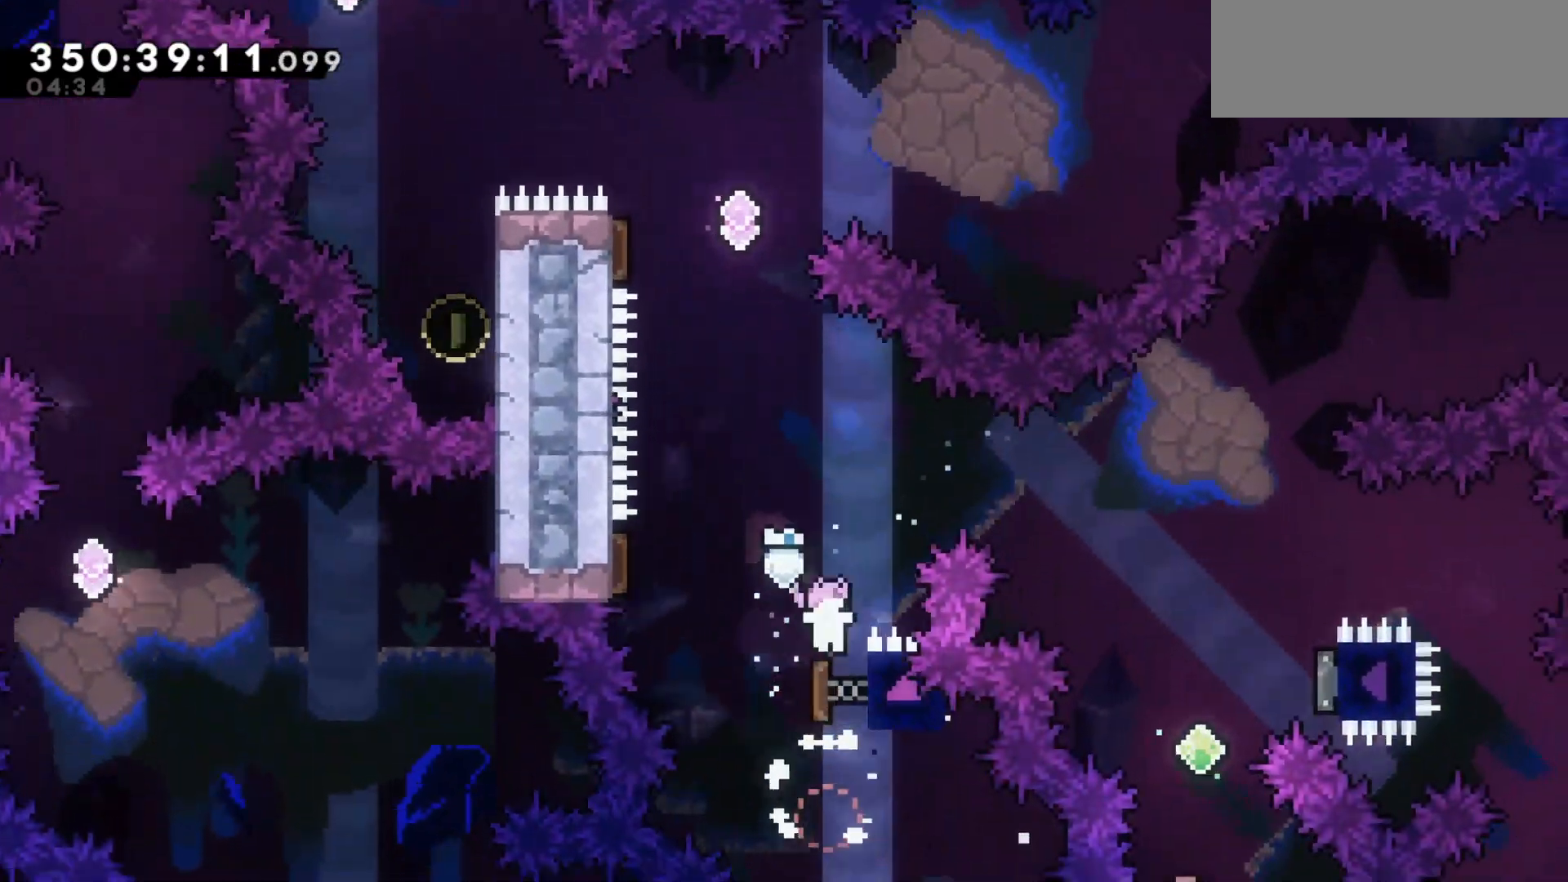
{"keys": ["right"]}
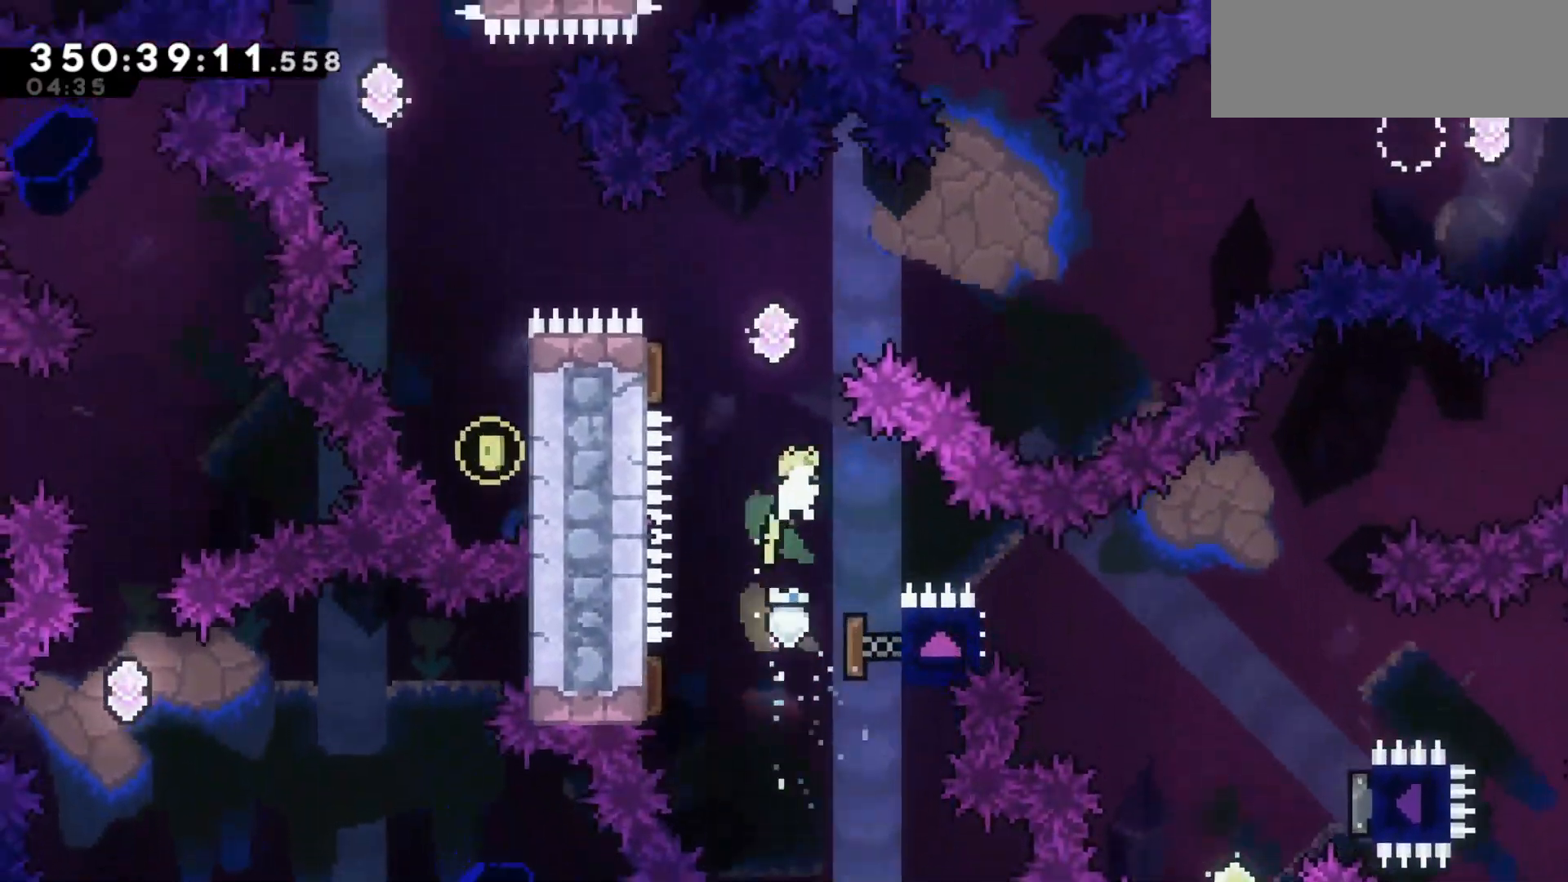
{"keys": ["right"], "events": [[217, "right", "up"], [217, "up", "down"], [267, "dash", "down"], [367, "dash", "up"], [450, "right", "down"], [450, "up", "up"]]}